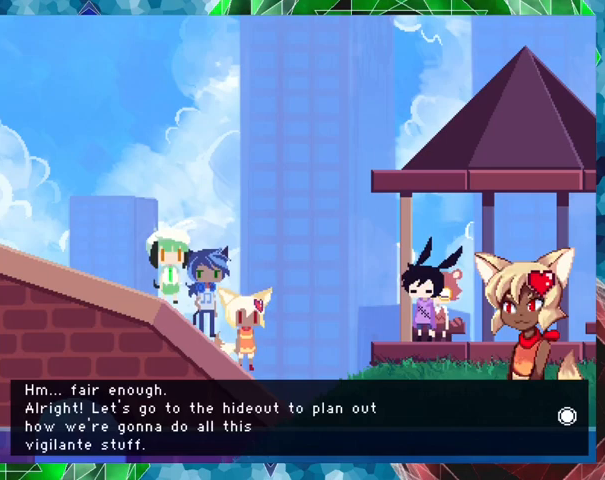
Gameplay with a controller (Nintendo layout); each line is a JSON object with the inputs held at the frame after it. "events" lists button and stick changes between this image and that frame as [ms after this image, input, new state], when the widget could be followed in between. Not read: L3 R3 left_stick right_stick.
{"buttons": ["B"], "events": [[367, "B", "down"]]}
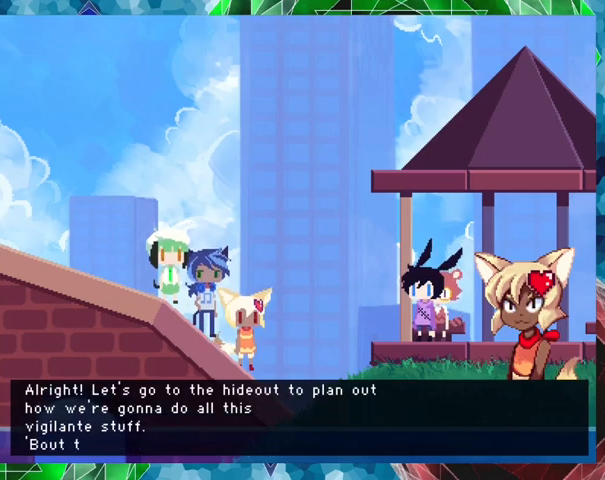
{"buttons": ["B"], "events": []}
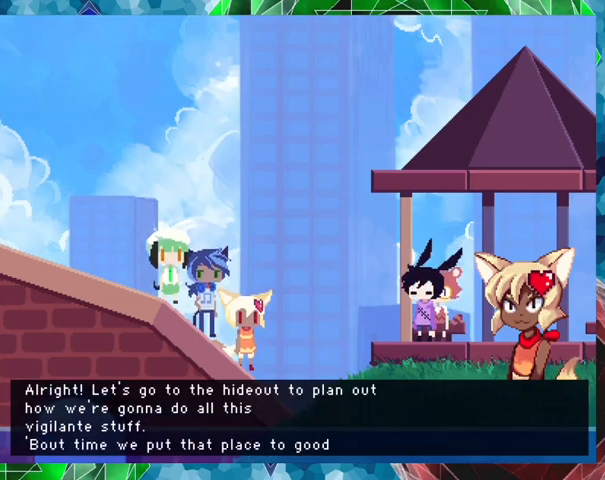
{"buttons": ["B"], "events": []}
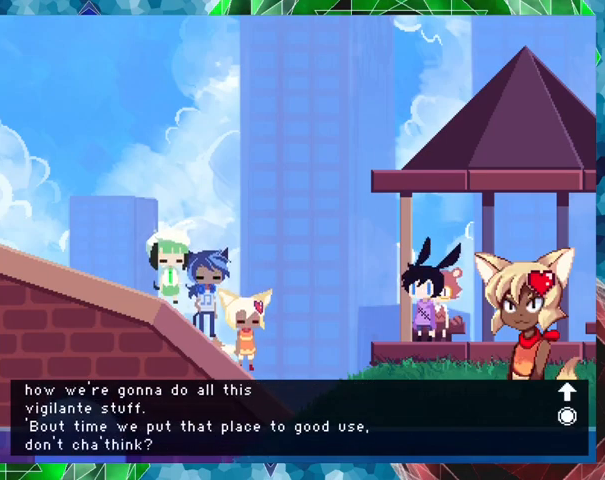
{"buttons": [], "events": [[433, "B", "up"]]}
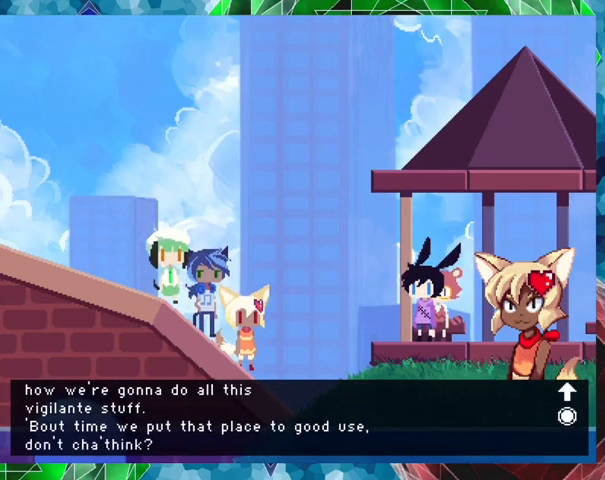
{"buttons": [], "events": []}
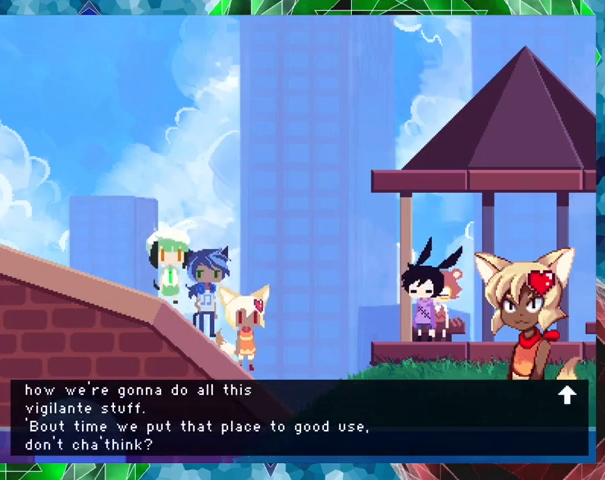
{"buttons": [], "events": []}
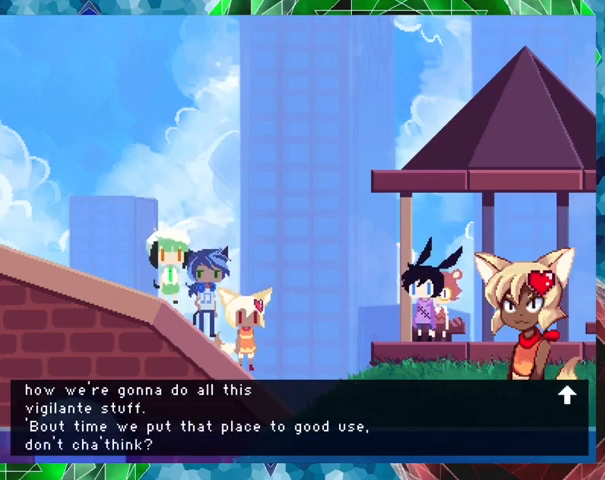
{"buttons": ["B"], "events": [[33, "B", "down"]]}
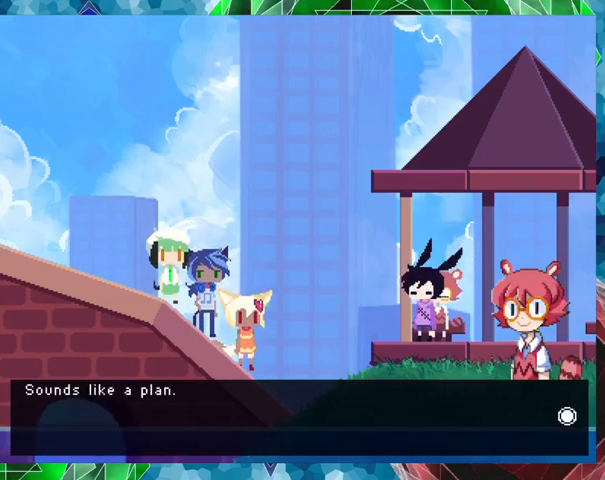
{"buttons": [], "events": [[433, "B", "up"]]}
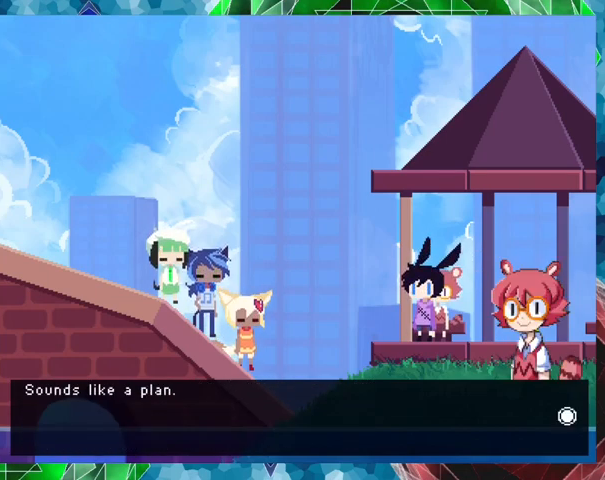
{"buttons": ["B"], "events": [[467, "B", "down"]]}
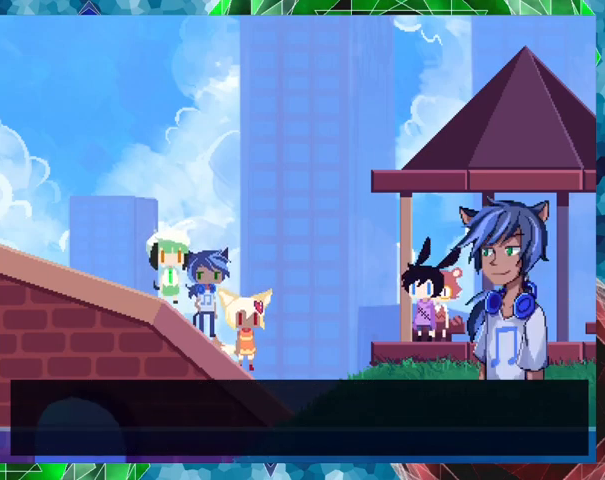
{"buttons": ["B"], "events": []}
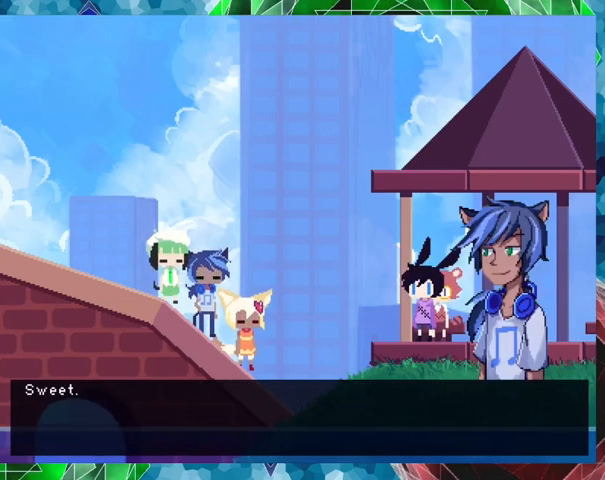
{"buttons": ["B"], "events": [[200, "B", "up"], [467, "B", "down"]]}
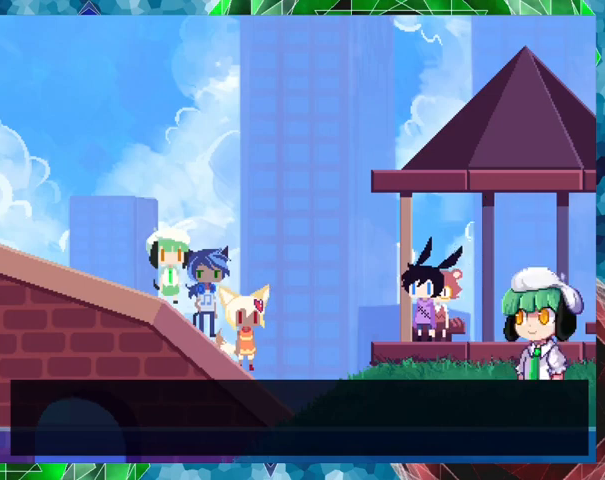
{"buttons": ["B"], "events": []}
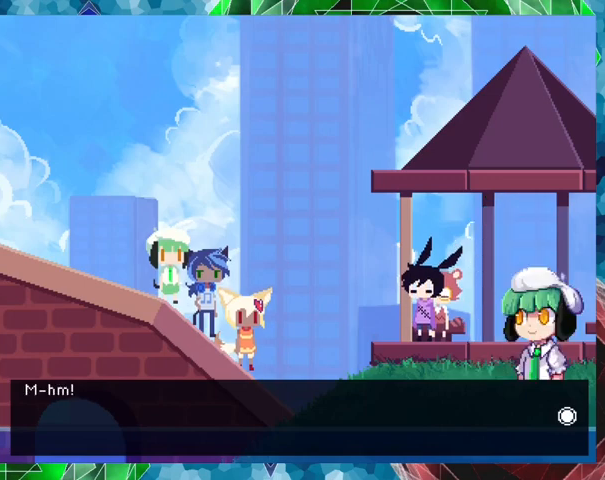
{"buttons": ["B"], "events": []}
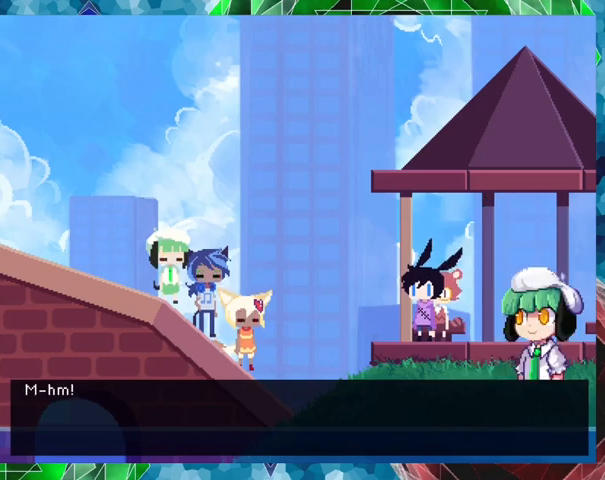
{"buttons": ["B"], "events": [[33, "B", "up"], [433, "B", "down"]]}
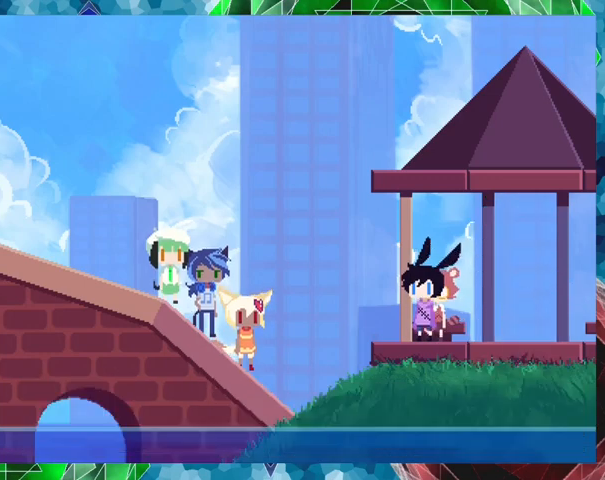
{"buttons": ["B"], "events": []}
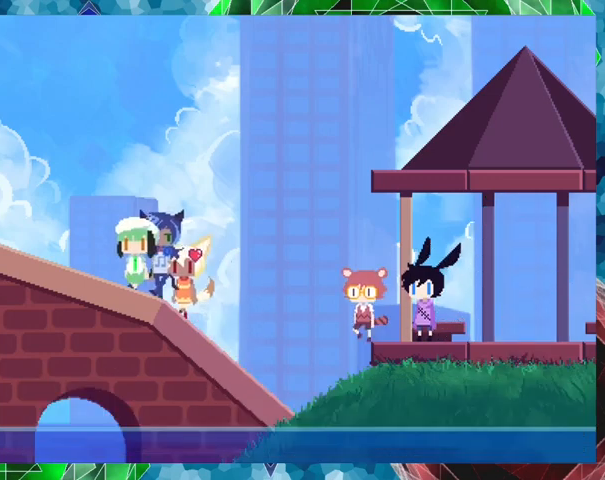
{"buttons": [], "events": [[133, "B", "up"]]}
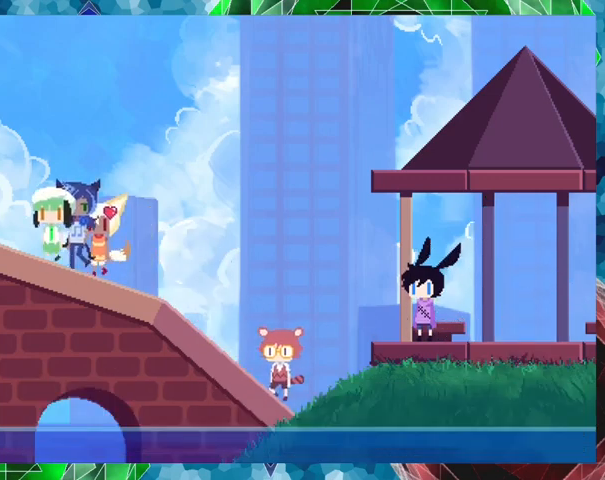
{"buttons": [], "events": []}
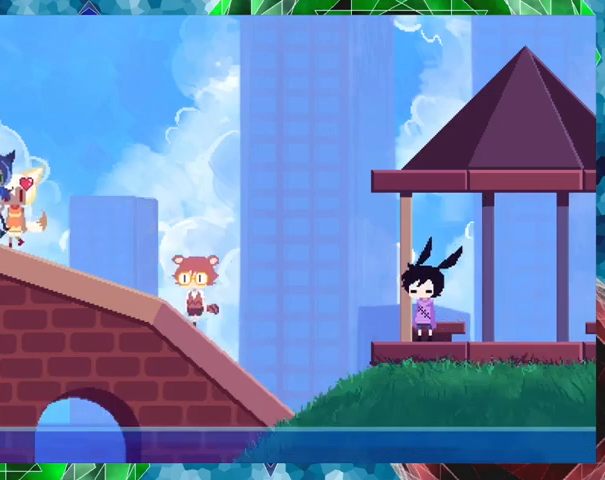
{"buttons": [], "events": []}
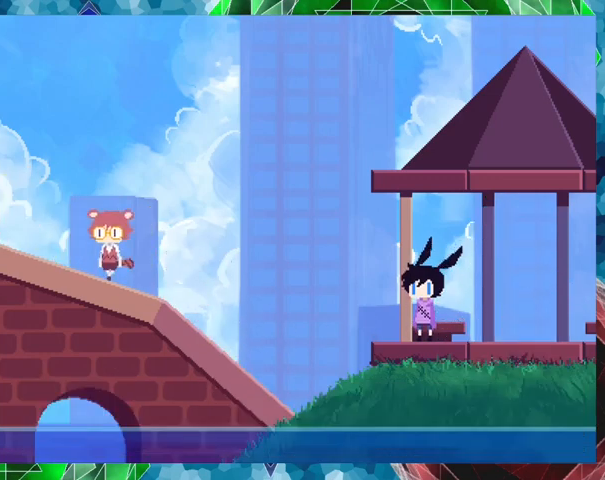
{"buttons": ["DPAD_RIGHT"], "events": [[433, "DPAD_RIGHT", "down"]]}
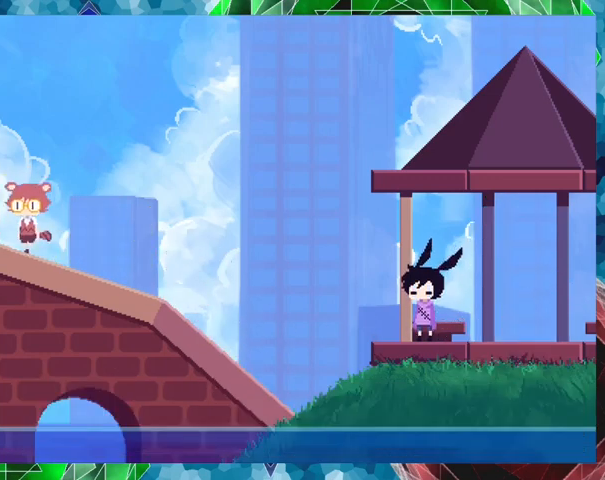
{"buttons": [], "events": [[400, "DPAD_RIGHT", "up"]]}
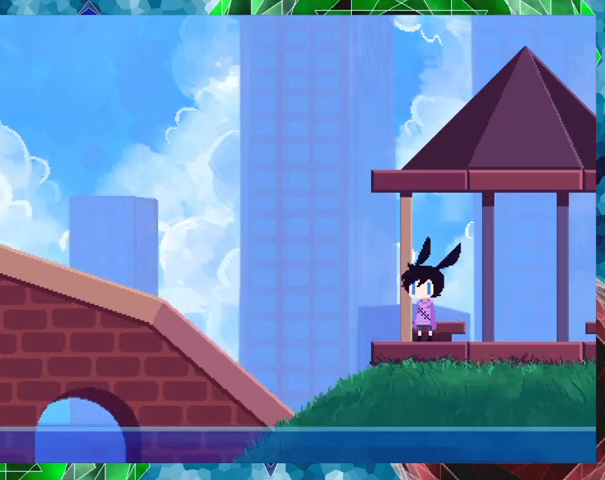
{"buttons": [], "events": []}
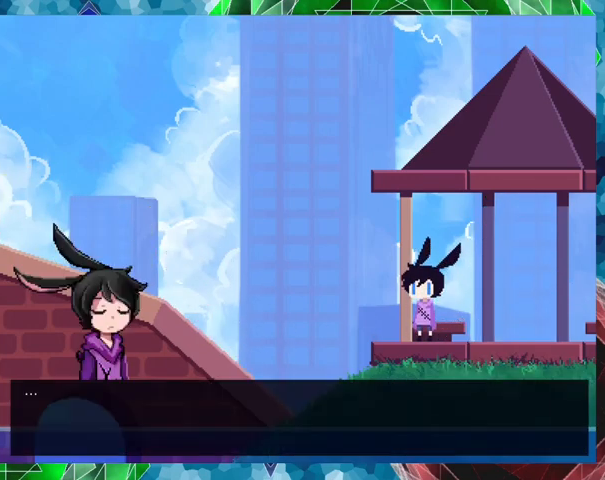
{"buttons": ["B"], "events": [[267, "B", "down"]]}
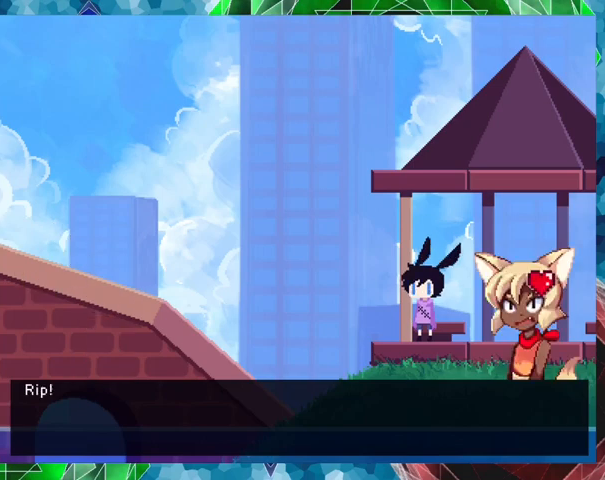
{"buttons": [], "events": [[467, "B", "up"]]}
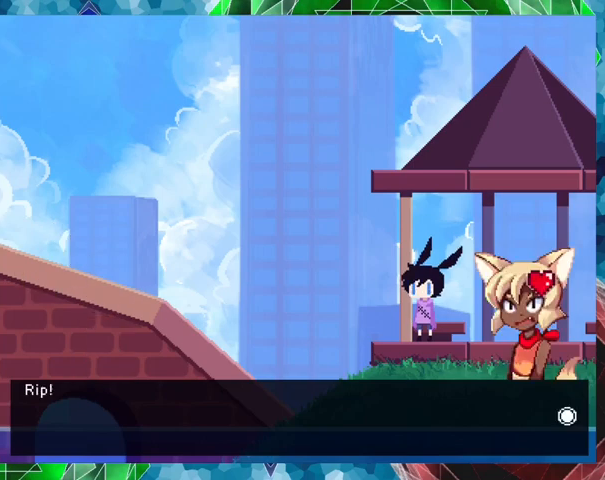
{"buttons": ["B"], "events": [[200, "B", "down"]]}
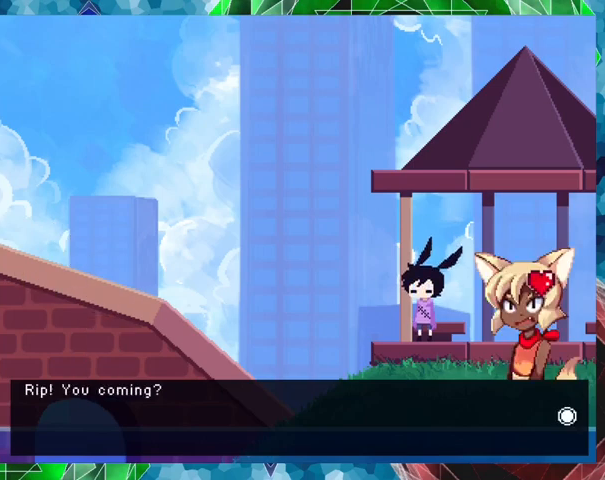
{"buttons": [], "events": [[400, "B", "up"]]}
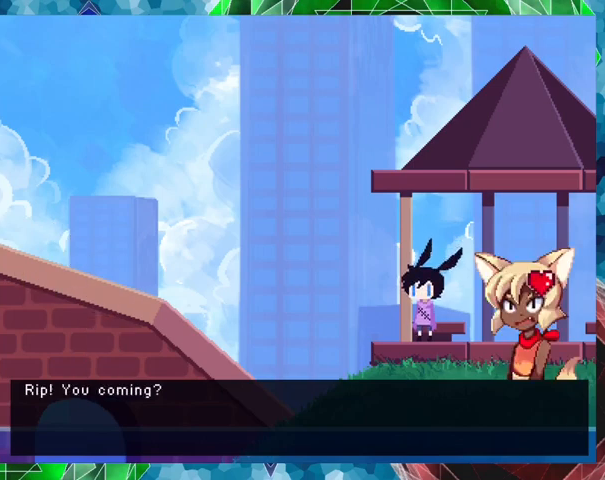
{"buttons": ["B"], "events": [[133, "B", "down"]]}
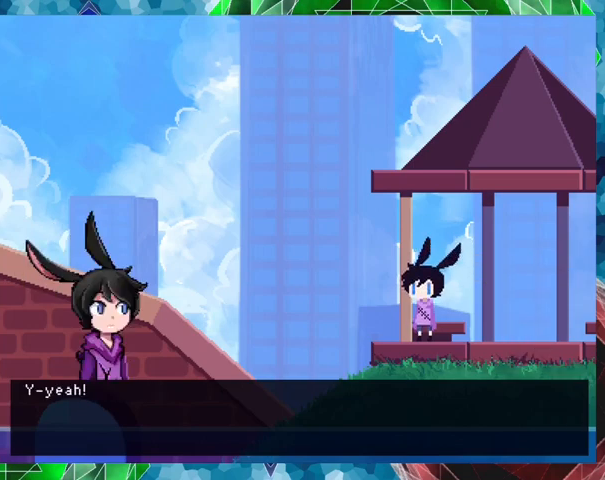
{"buttons": [], "events": [[333, "B", "up"]]}
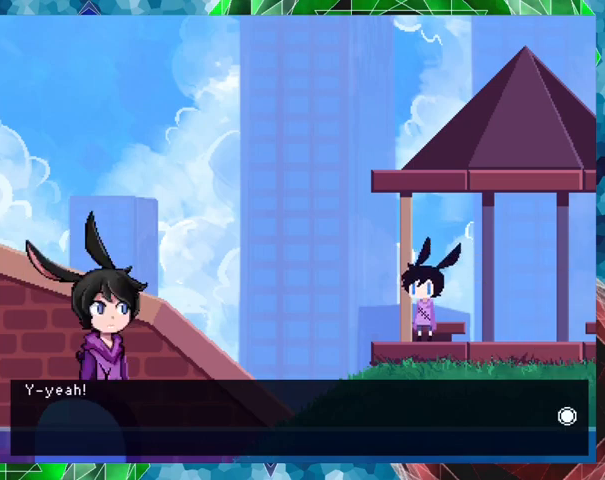
{"buttons": [], "events": [[33, "B", "down"], [467, "B", "up"]]}